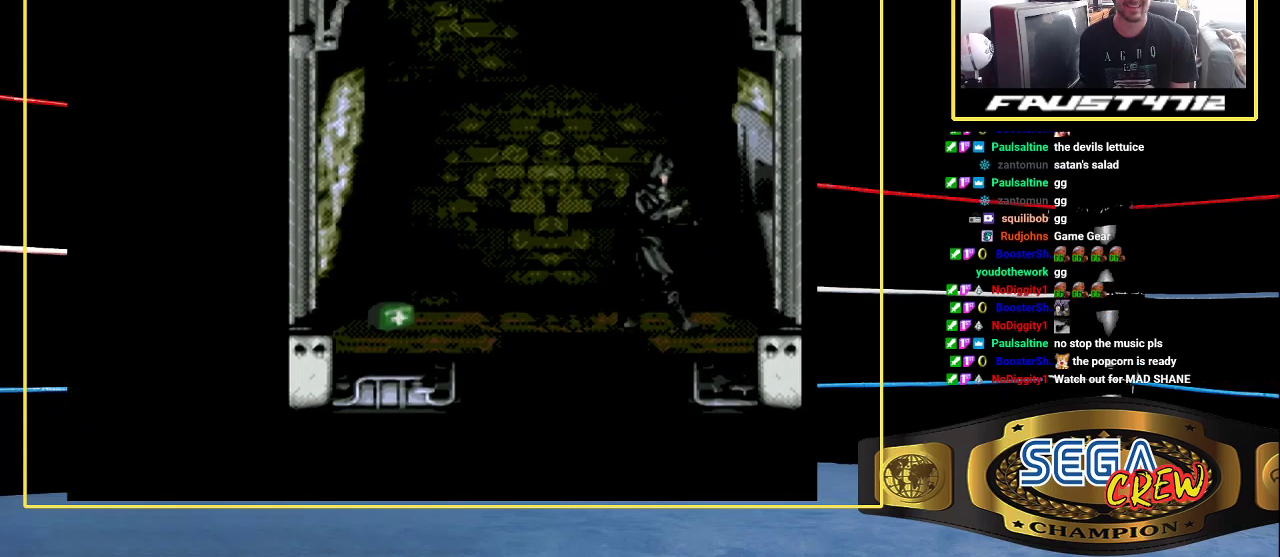
Gameplay with a controller (Xbox layout); each line is a JSON object with the inputs held at the frame after it. "events" lists button and stick changes between this image and that frame as [ms after this image, input, new state], when the widget could be followed in between. Not read: DPAD_UP L1 L2 L3 R1 R2 R3.
{"buttons": ["DPAD_RIGHT"], "events": [[167, "C", "down"], [267, "C", "up"]]}
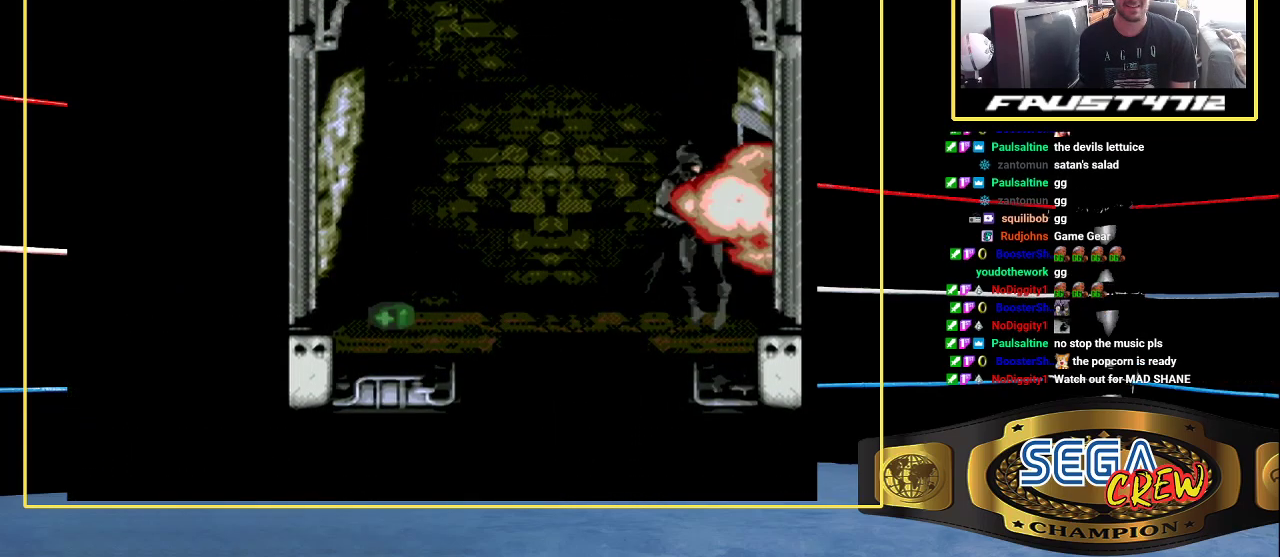
{"buttons": ["DPAD_RIGHT"], "events": []}
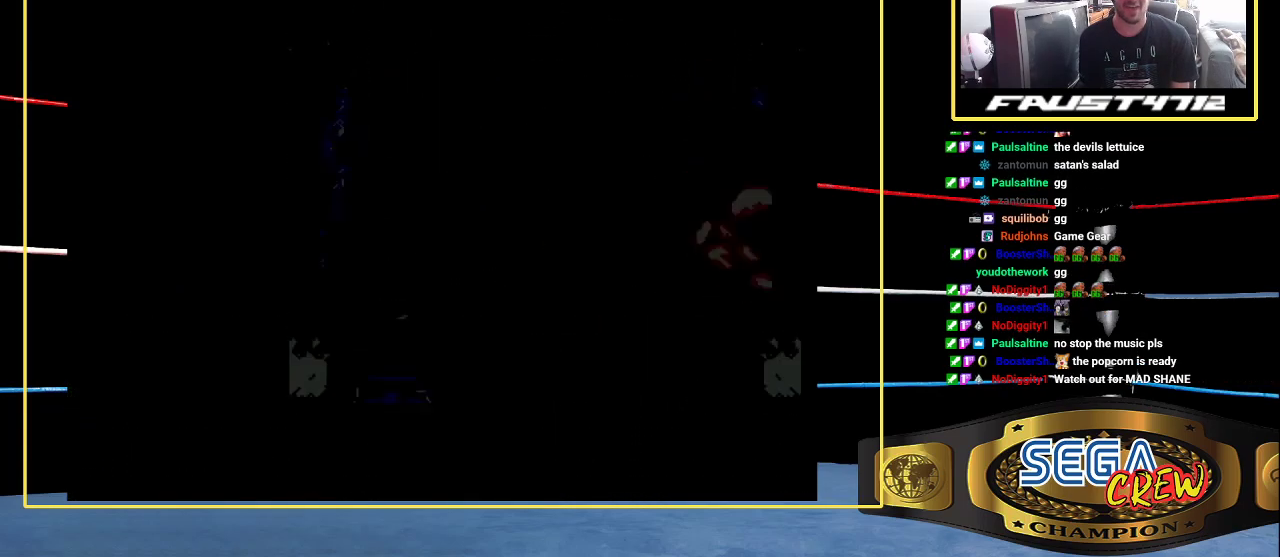
{"buttons": [], "events": [[317, "DPAD_RIGHT", "up"]]}
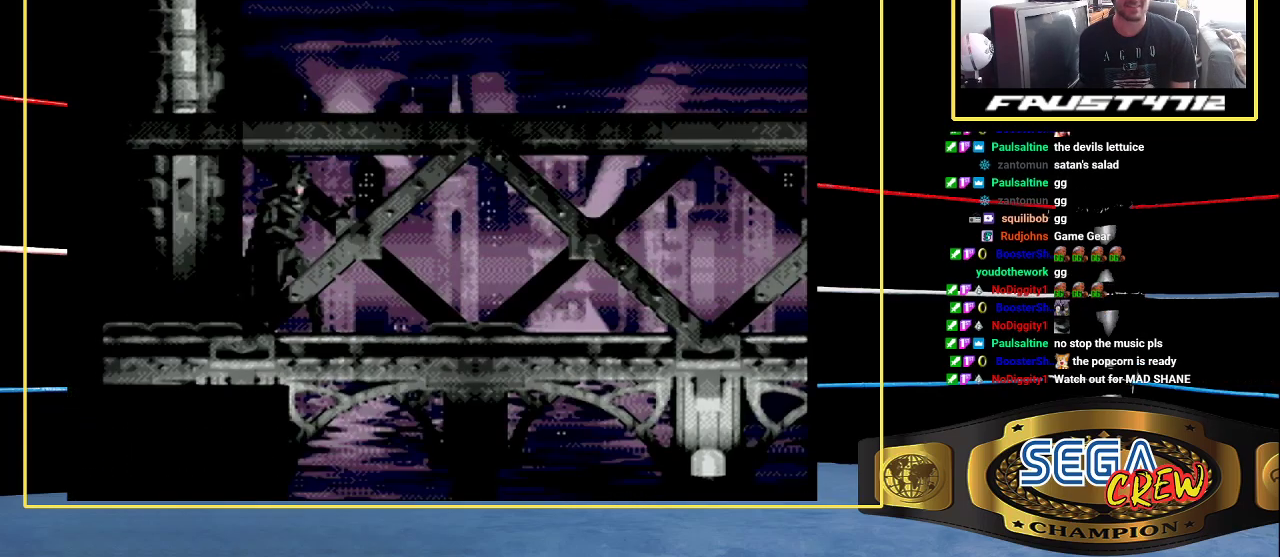
{"buttons": [], "events": [[133, "DPAD_RIGHT", "down"], [200, "DPAD_RIGHT", "up"], [250, "DPAD_RIGHT", "down"], [317, "A", "down"], [383, "DPAD_RIGHT", "up"], [417, "A", "up"]]}
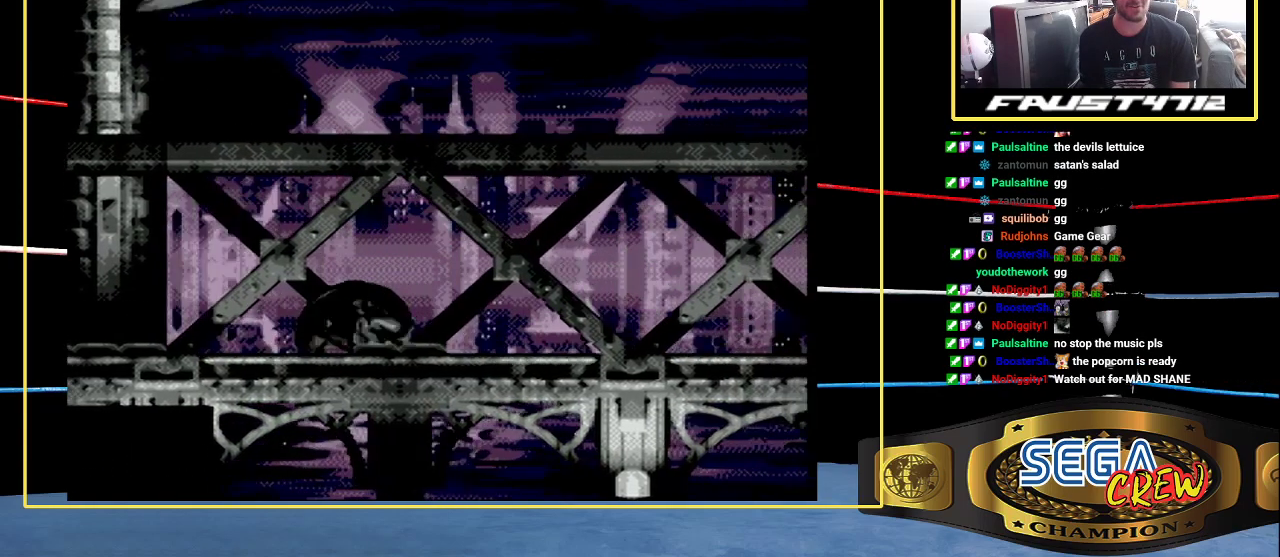
{"buttons": [], "events": [[100, "DPAD_RIGHT", "down"], [317, "A", "down"], [350, "DPAD_RIGHT", "up"], [400, "A", "up"]]}
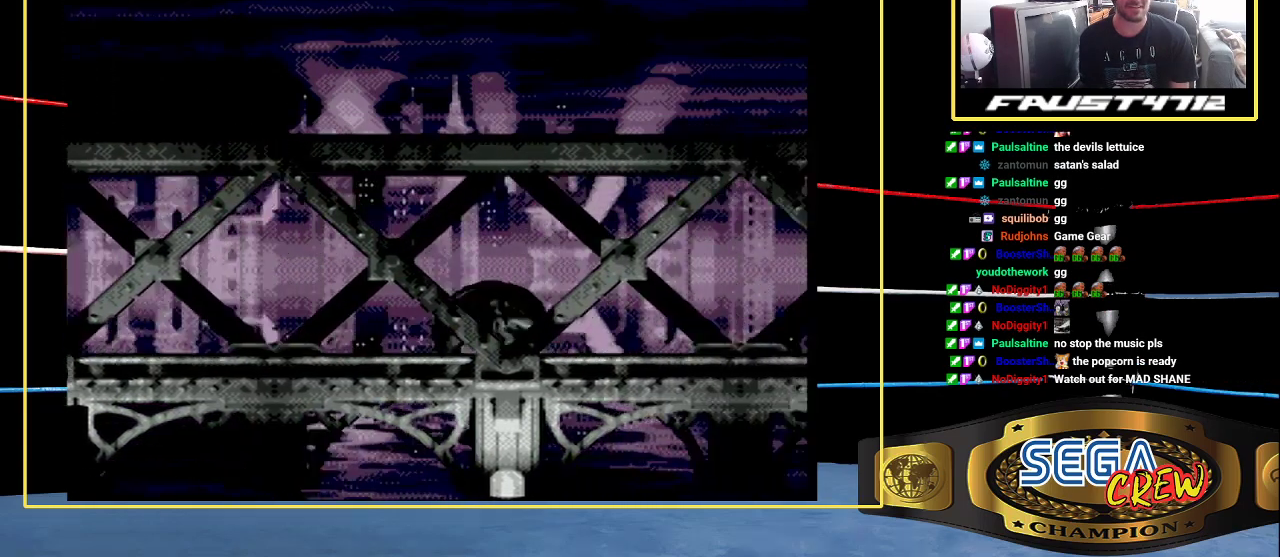
{"buttons": [], "events": []}
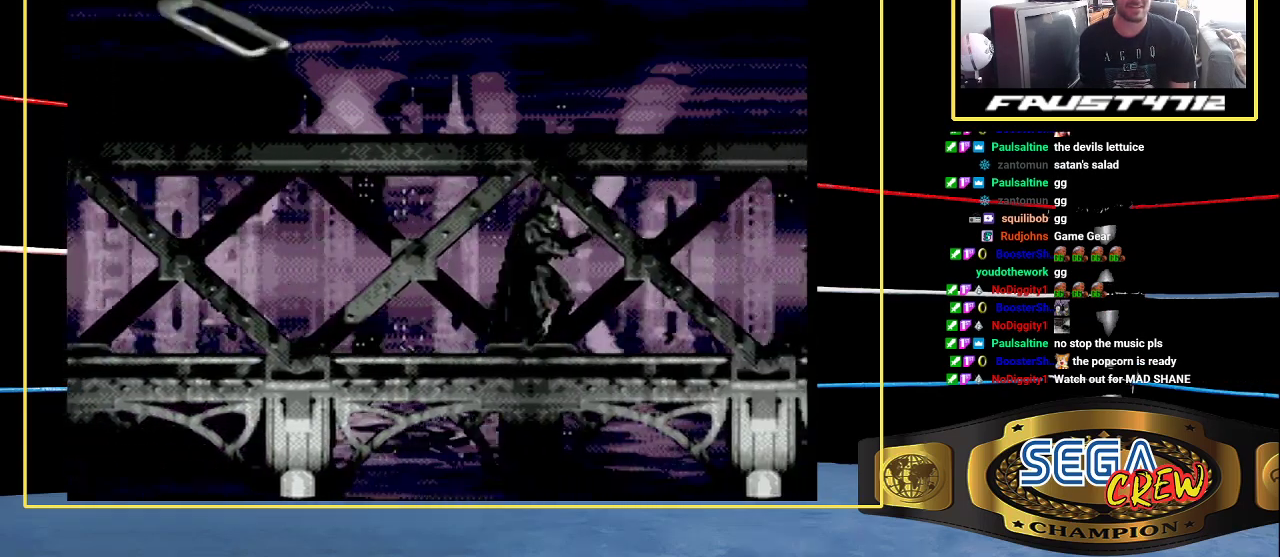
{"buttons": [], "events": [[17, "DPAD_LEFT", "down"], [217, "DPAD_LEFT", "up"]]}
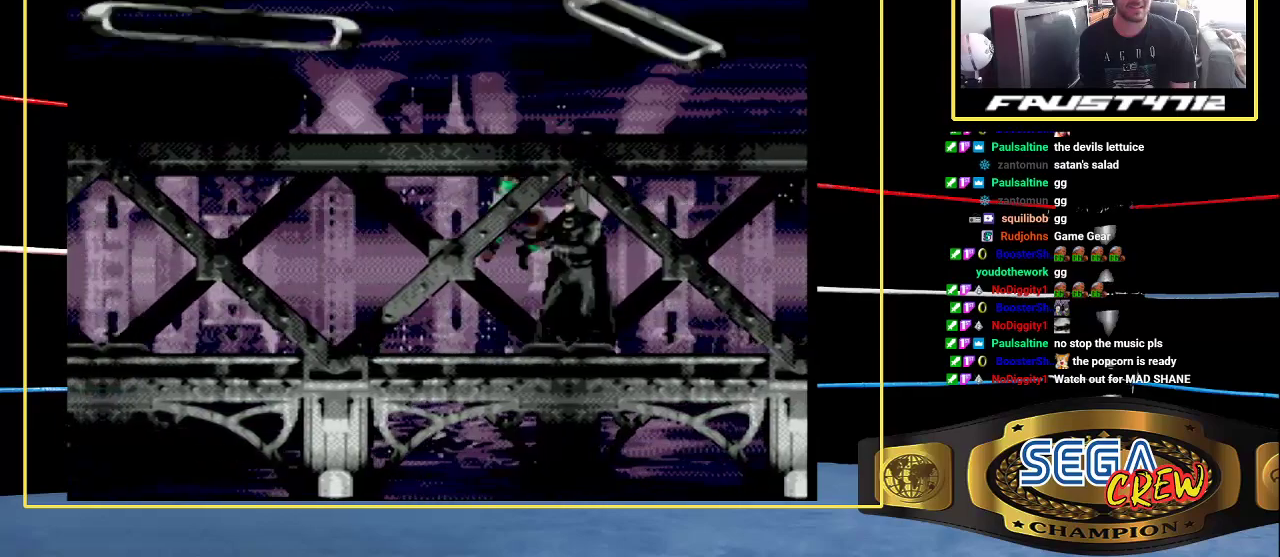
{"buttons": ["DPAD_LEFT"], "events": [[33, "DPAD_LEFT", "down"], [100, "DPAD_LEFT", "up"], [283, "DPAD_LEFT", "down"]]}
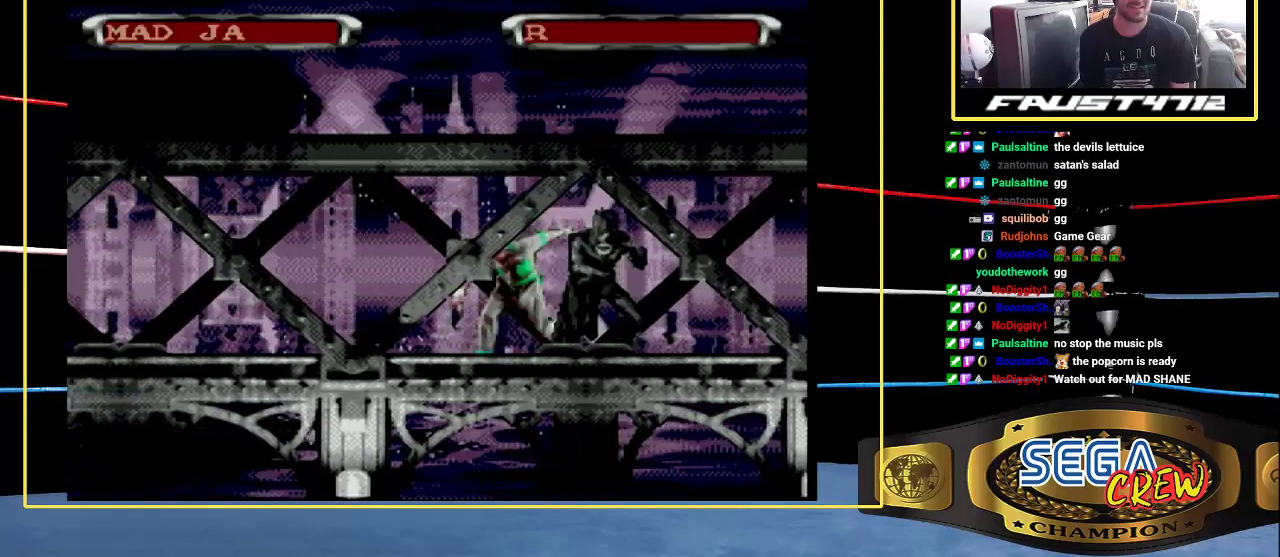
{"buttons": ["B", "DPAD_DOWN", "DPAD_LEFT"], "events": [[150, "DPAD_LEFT", "up"], [283, "DPAD_LEFT", "down"], [333, "B", "down"], [333, "DPAD_DOWN", "down"]]}
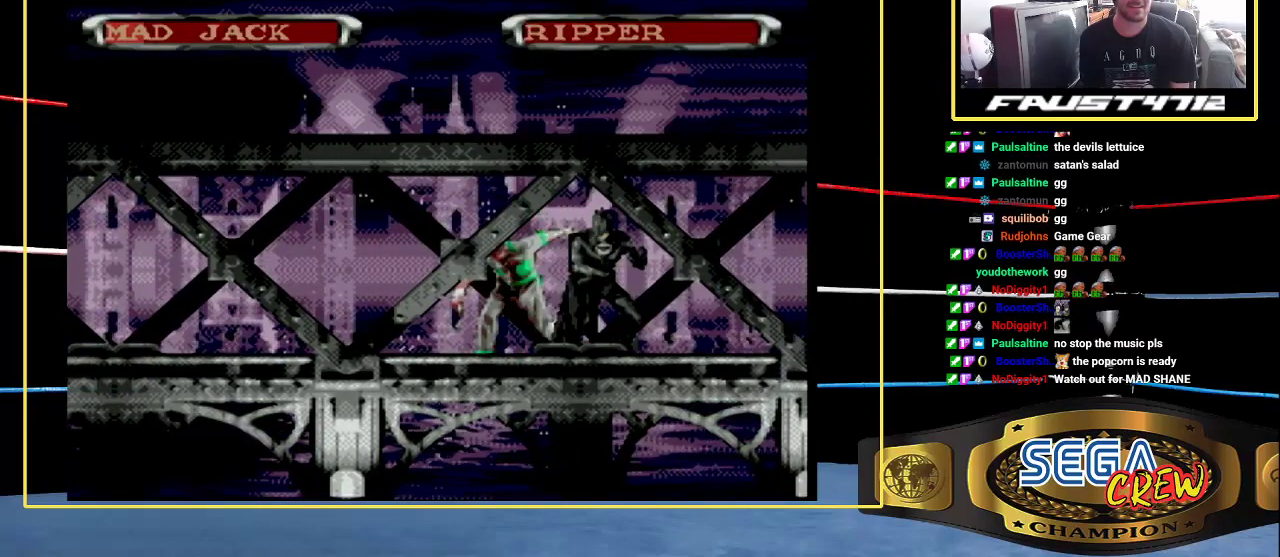
{"buttons": ["B", "DPAD_DOWN", "DPAD_LEFT"], "events": [[133, "B", "up"], [133, "DPAD_DOWN", "up"], [167, "DPAD_LEFT", "up"], [217, "DPAD_LEFT", "down"], [283, "DPAD_LEFT", "up"], [333, "DPAD_LEFT", "down"], [433, "B", "down"], [433, "DPAD_DOWN", "down"]]}
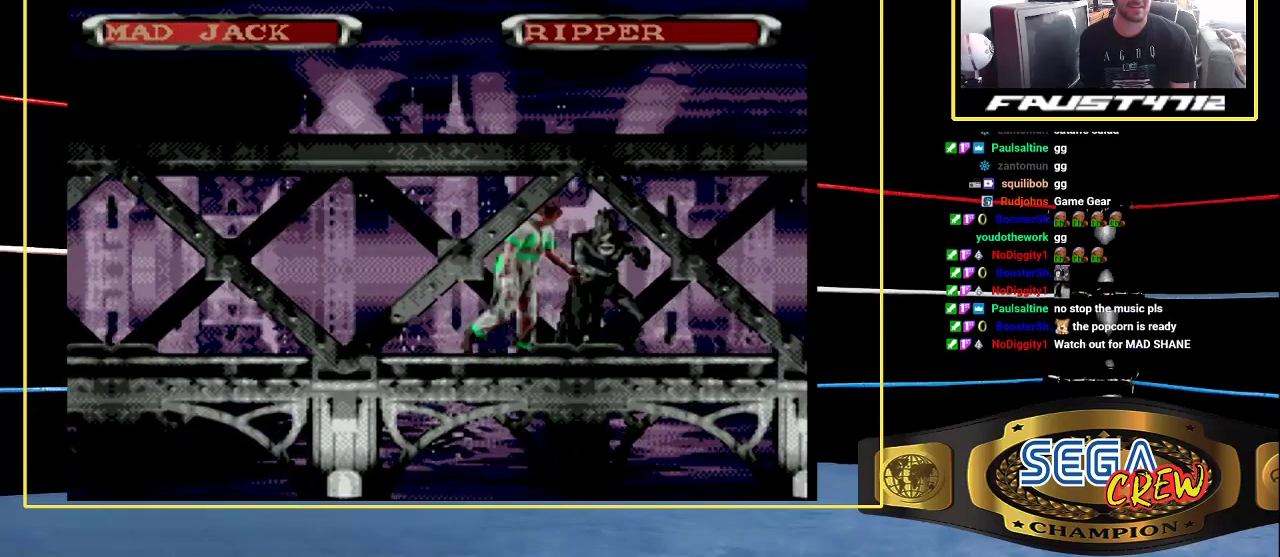
{"buttons": [], "events": [[183, "DPAD_DOWN", "up"], [233, "B", "up"], [250, "DPAD_LEFT", "up"]]}
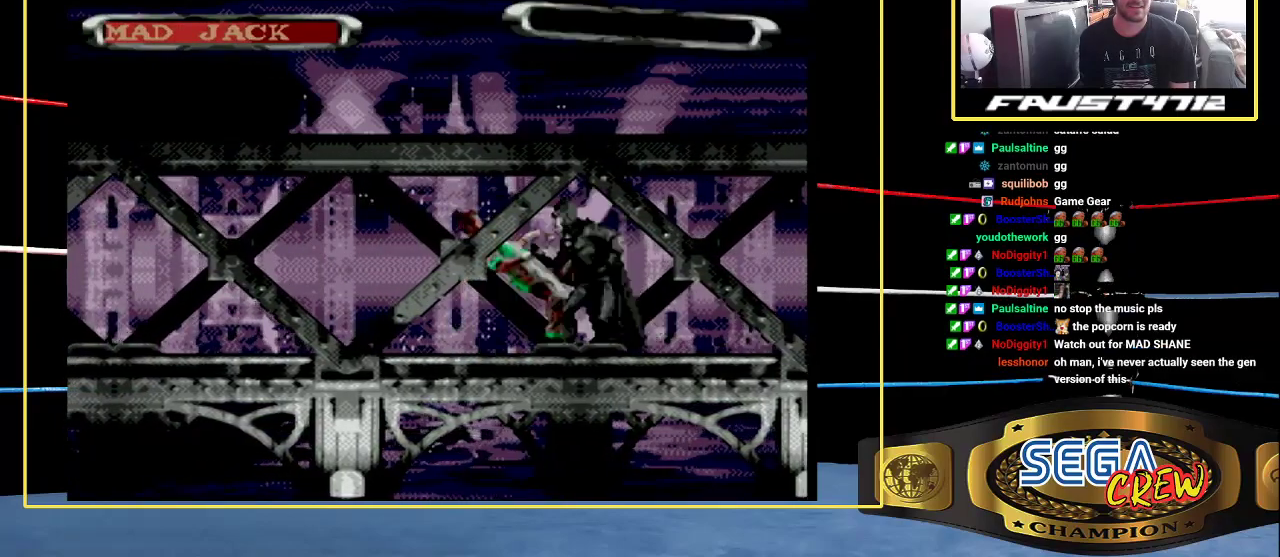
{"buttons": [], "events": [[50, "DPAD_LEFT", "down"], [233, "B", "down"], [233, "DPAD_DOWN", "down"], [367, "DPAD_DOWN", "up"], [367, "DPAD_LEFT", "up"], [383, "B", "up"]]}
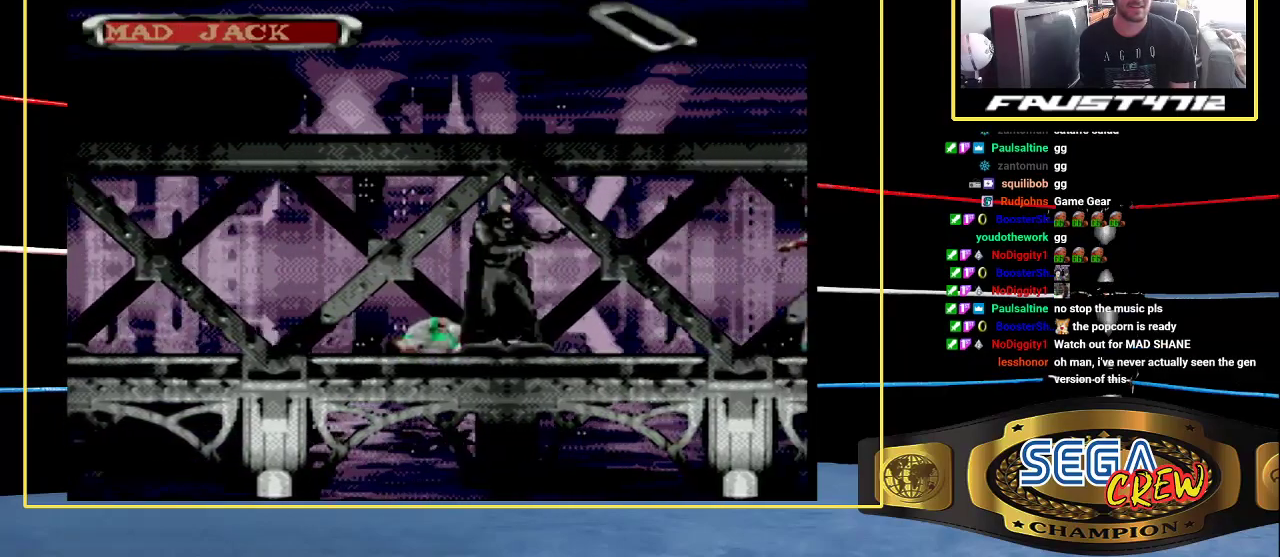
{"buttons": [], "events": [[167, "DPAD_RIGHT", "down"], [183, "A", "down"], [283, "A", "up"], [283, "DPAD_RIGHT", "up"]]}
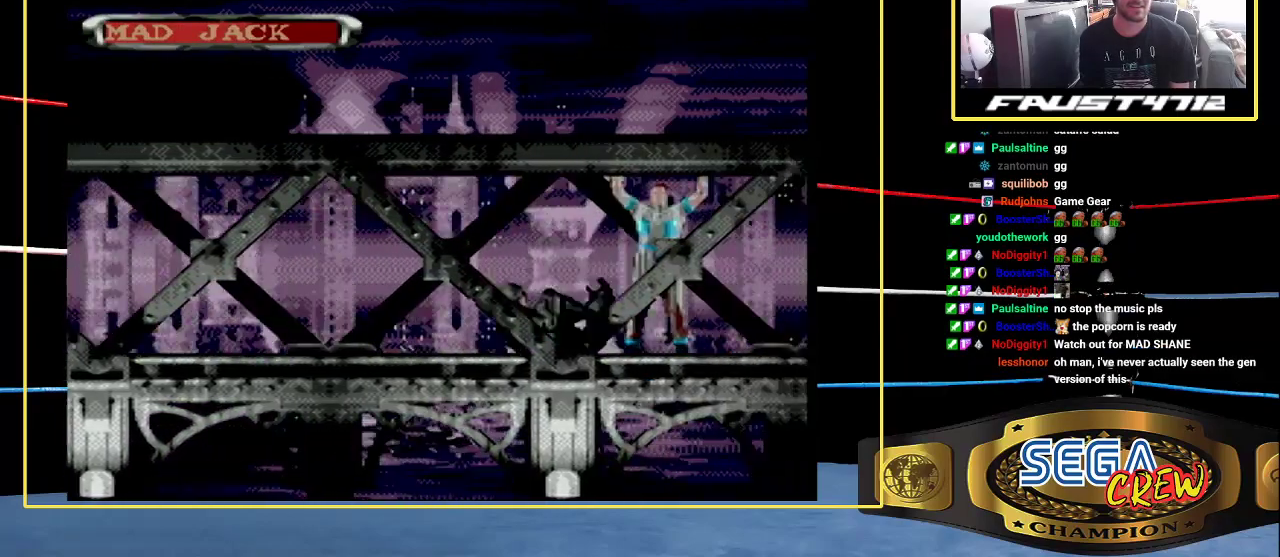
{"buttons": [], "events": []}
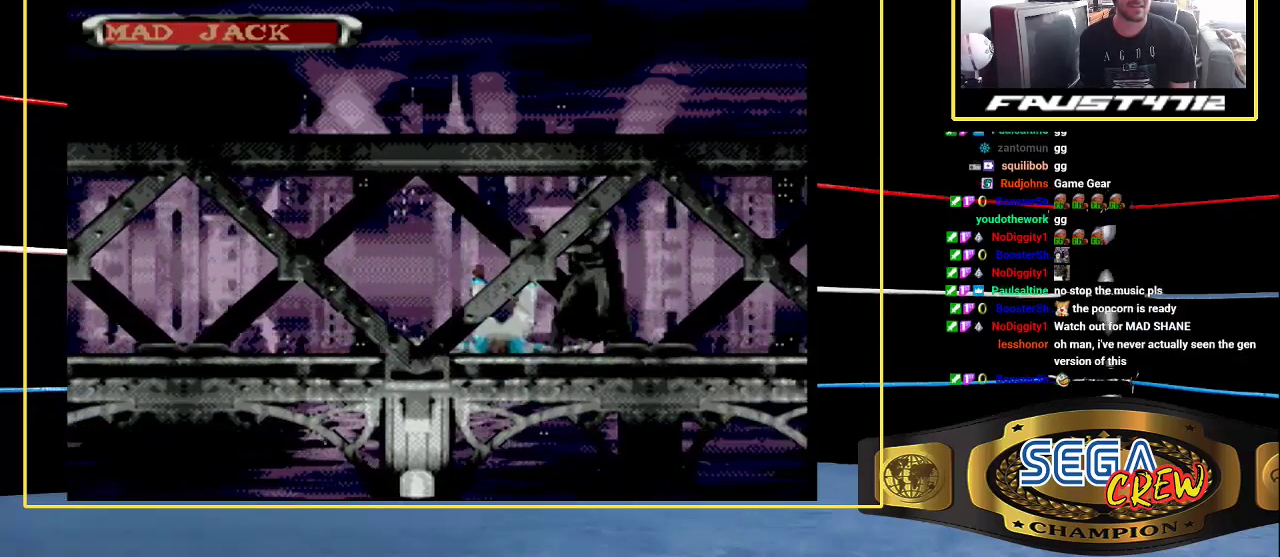
{"buttons": [], "events": [[417, "DPAD_LEFT", "down"], [467, "DPAD_LEFT", "up"]]}
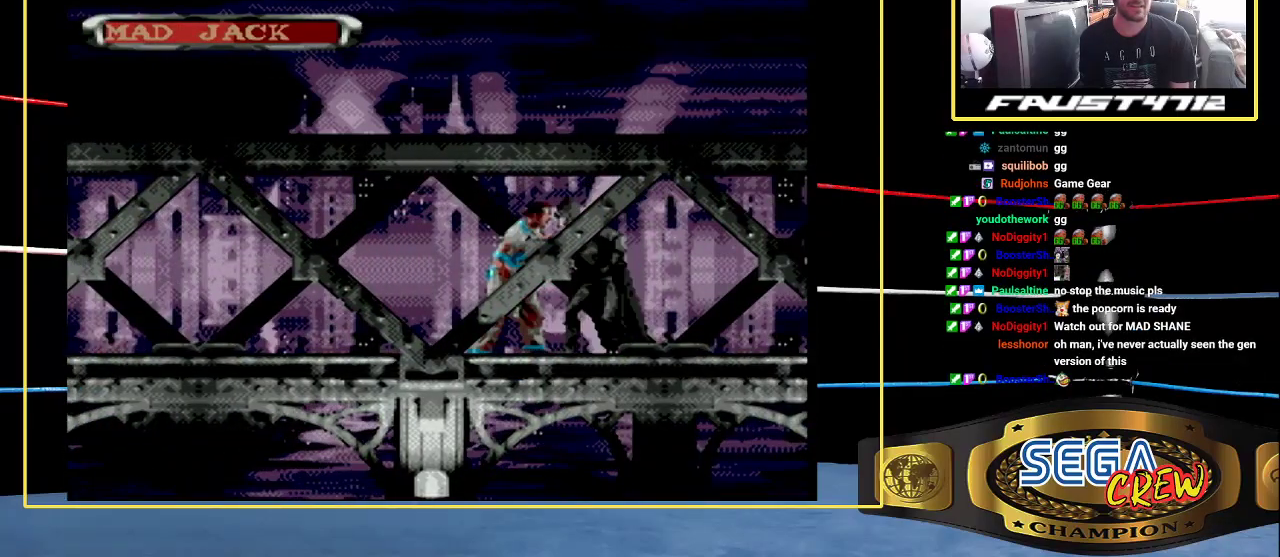
{"buttons": ["DPAD_LEFT"], "events": [[83, "B", "down"], [83, "DPAD_LEFT", "down"], [117, "DPAD_DOWN", "down"], [333, "DPAD_DOWN", "up"], [350, "B", "up"], [350, "DPAD_LEFT", "up"], [433, "DPAD_LEFT", "down"]]}
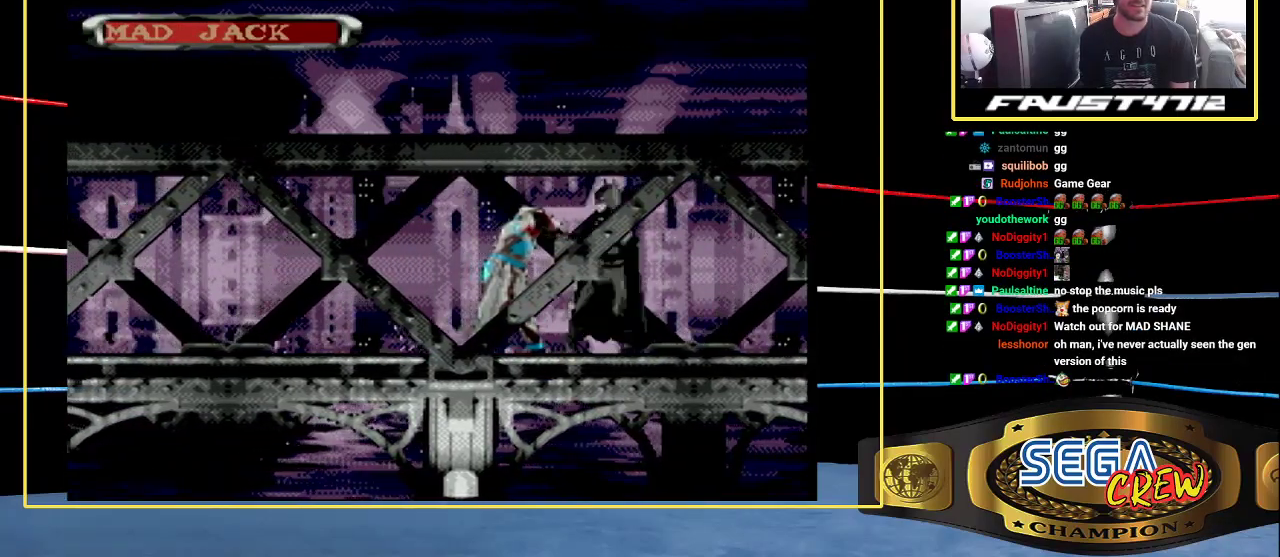
{"buttons": ["B", "DPAD_DOWN", "DPAD_LEFT"], "events": [[167, "DPAD_LEFT", "up"], [350, "DPAD_LEFT", "down"], [400, "B", "down"], [400, "DPAD_DOWN", "down"]]}
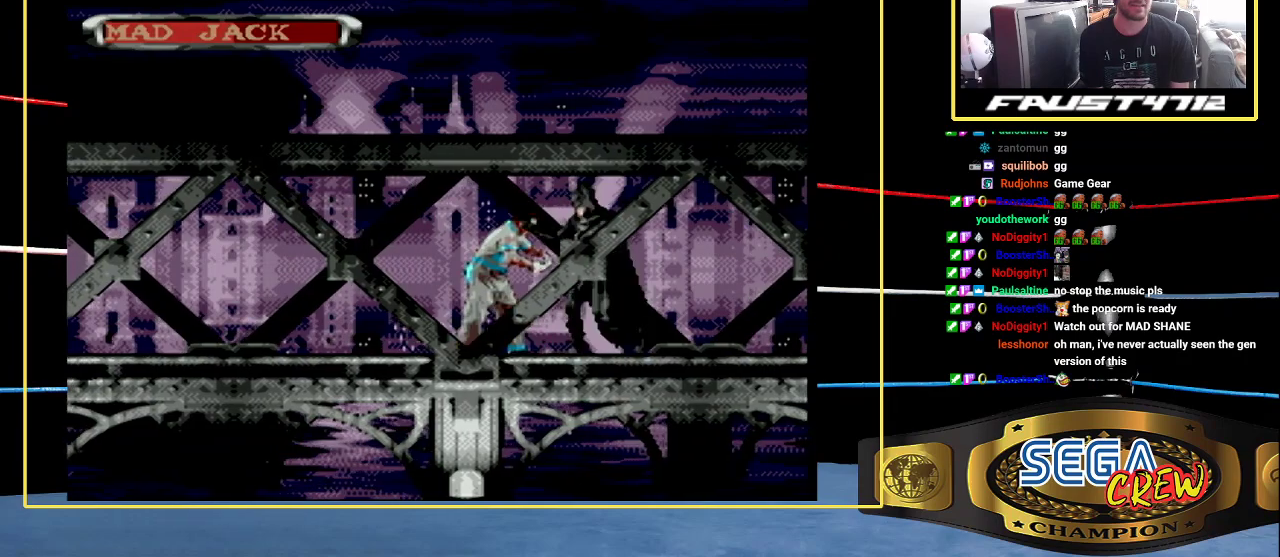
{"buttons": [], "events": [[117, "DPAD_DOWN", "up"], [167, "B", "up"], [167, "DPAD_LEFT", "up"], [267, "DPAD_LEFT", "down"], [317, "DPAD_LEFT", "up"], [383, "DPAD_LEFT", "down"], [467, "DPAD_LEFT", "up"]]}
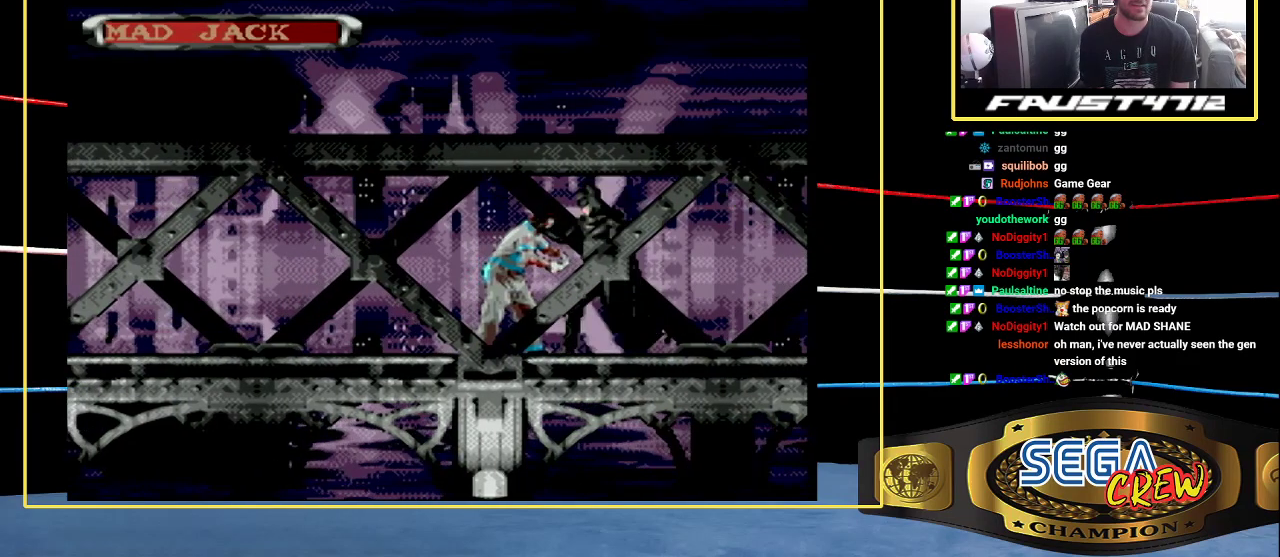
{"buttons": [], "events": [[133, "DPAD_LEFT", "down"], [167, "B", "down"], [217, "DPAD_DOWN", "down"], [467, "DPAD_DOWN", "up"], [500, "B", "up"], [500, "DPAD_LEFT", "up"]]}
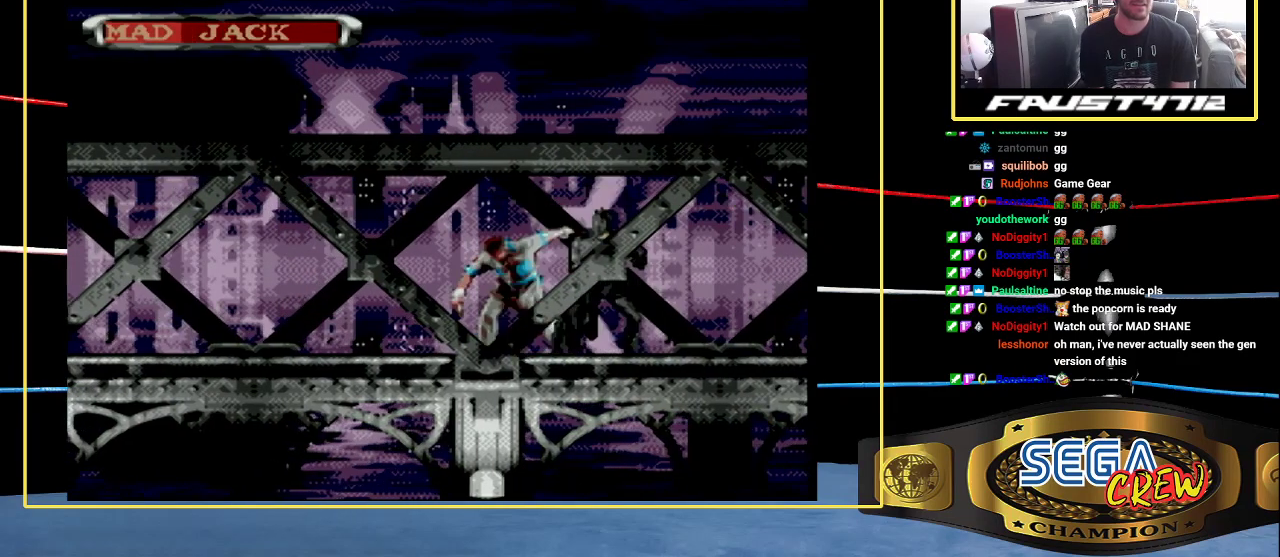
{"buttons": ["B", "DPAD_DOWN", "DPAD_LEFT"], "events": [[100, "DPAD_LEFT", "down"], [150, "DPAD_LEFT", "up"], [200, "DPAD_LEFT", "down"], [300, "B", "down"], [300, "DPAD_DOWN", "down"]]}
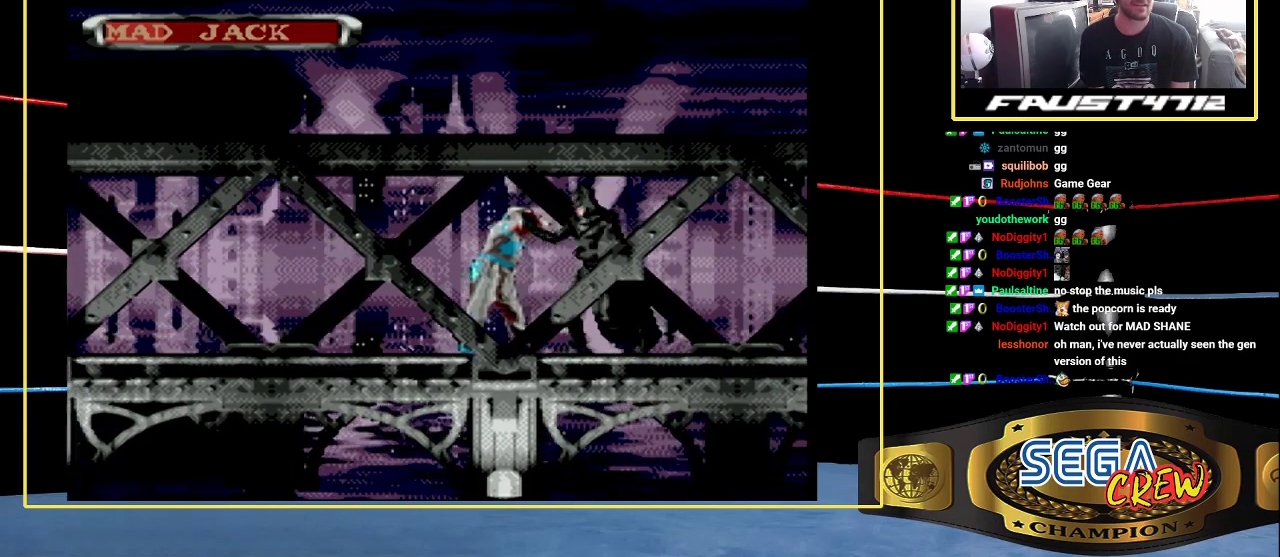
{"buttons": ["DPAD_LEFT"], "events": [[67, "DPAD_DOWN", "up"], [83, "DPAD_LEFT", "up"], [150, "B", "up"], [200, "DPAD_LEFT", "down"], [450, "DPAD_LEFT", "up"], [500, "DPAD_LEFT", "down"]]}
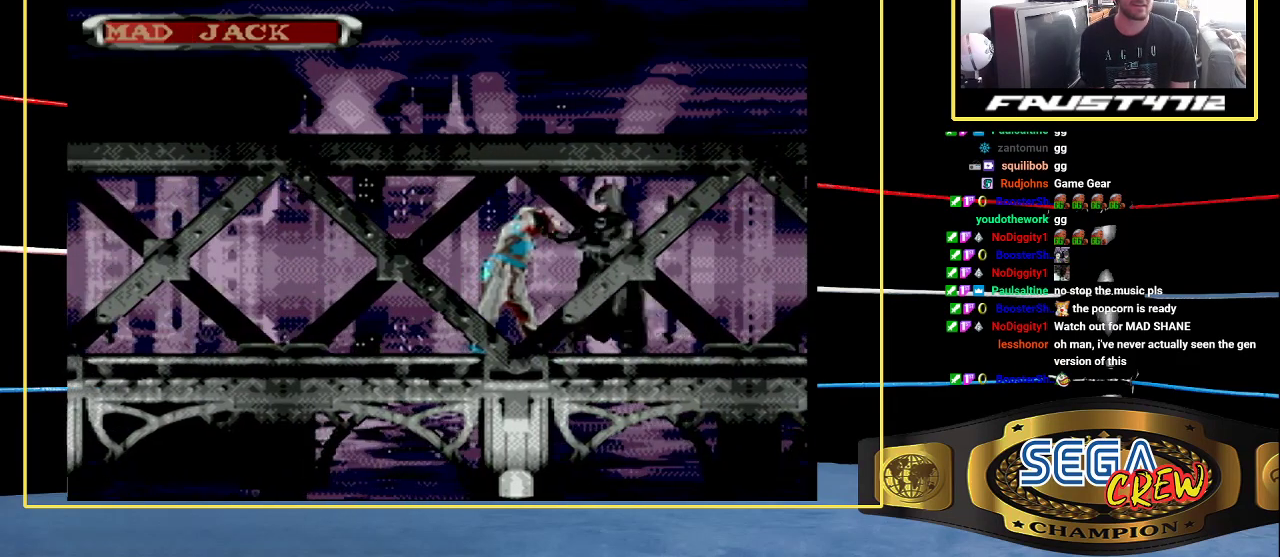
{"buttons": [], "events": [[167, "B", "down"], [233, "DPAD_DOWN", "down"], [450, "DPAD_DOWN", "up"], [500, "B", "up"], [500, "DPAD_LEFT", "up"]]}
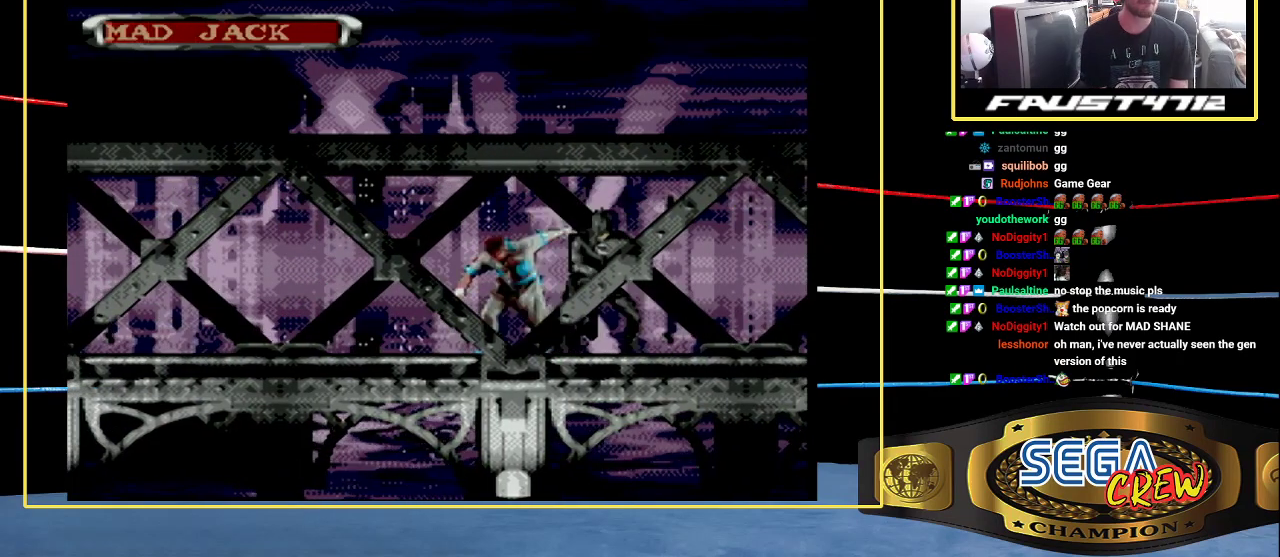
{"buttons": ["DPAD_RIGHT"], "events": [[350, "DPAD_RIGHT", "down"]]}
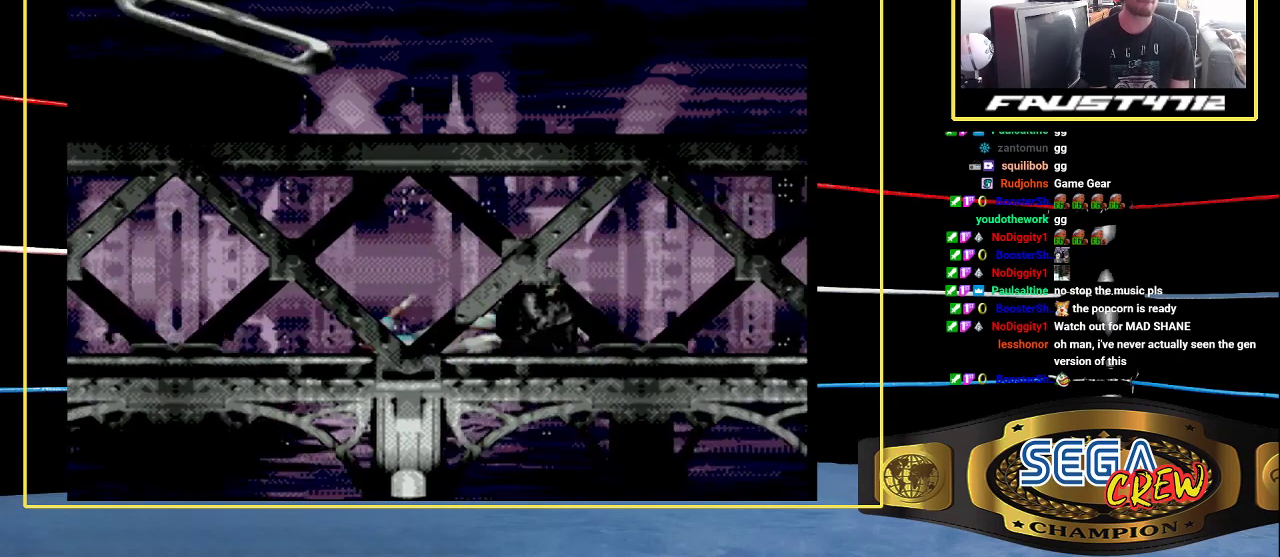
{"buttons": ["A"], "events": [[17, "A", "down"], [117, "A", "up"], [117, "DPAD_RIGHT", "up"], [233, "DPAD_RIGHT", "down"], [317, "DPAD_RIGHT", "up"], [367, "DPAD_RIGHT", "down"], [467, "A", "down"], [483, "DPAD_RIGHT", "up"]]}
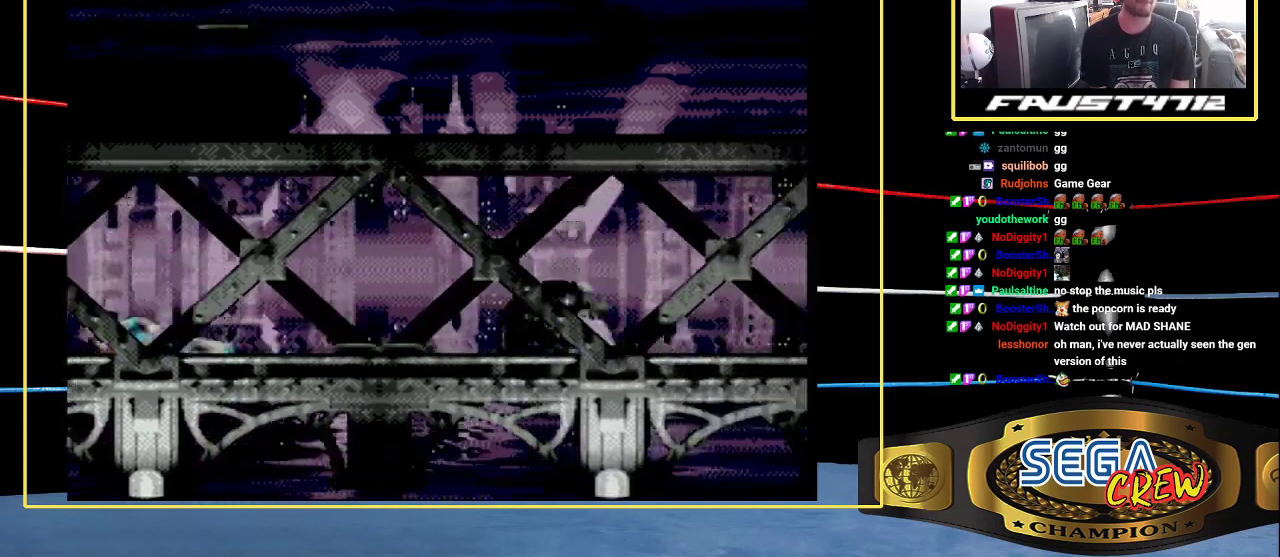
{"buttons": ["DPAD_RIGHT"], "events": [[50, "A", "up"], [100, "DPAD_RIGHT", "down"], [167, "DPAD_RIGHT", "up"], [217, "DPAD_RIGHT", "down"], [333, "A", "down"], [350, "DPAD_RIGHT", "up"], [400, "A", "up"], [450, "DPAD_RIGHT", "down"]]}
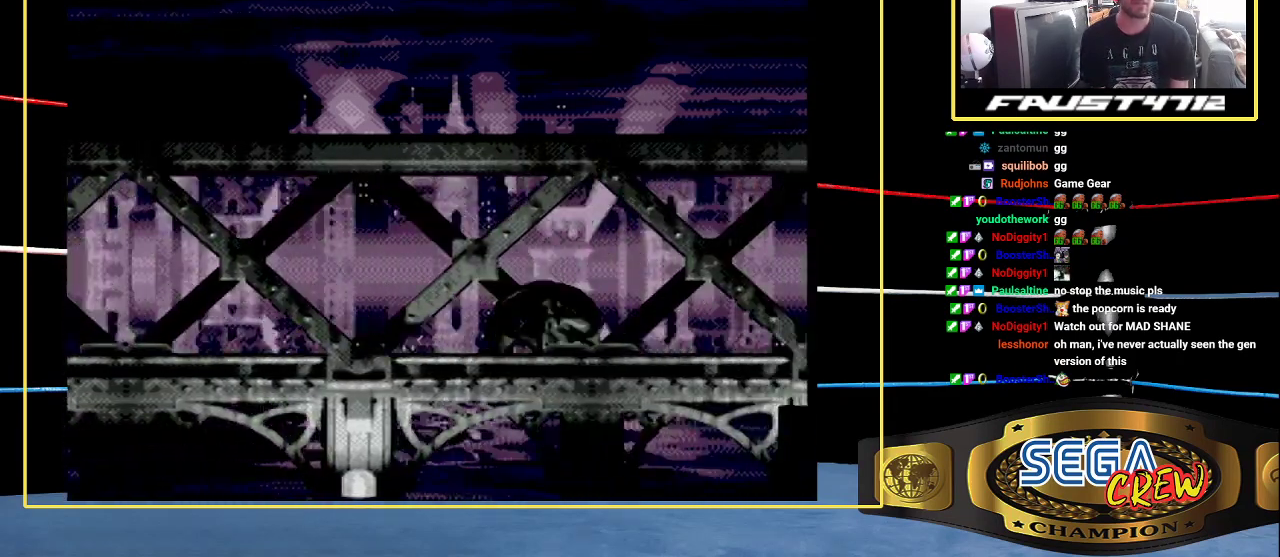
{"buttons": ["DPAD_RIGHT"], "events": [[33, "DPAD_RIGHT", "up"], [133, "DPAD_RIGHT", "down"], [183, "A", "down"], [183, "DPAD_RIGHT", "up"], [300, "A", "up"], [300, "DPAD_RIGHT", "down"], [350, "DPAD_RIGHT", "up"], [417, "DPAD_RIGHT", "down"]]}